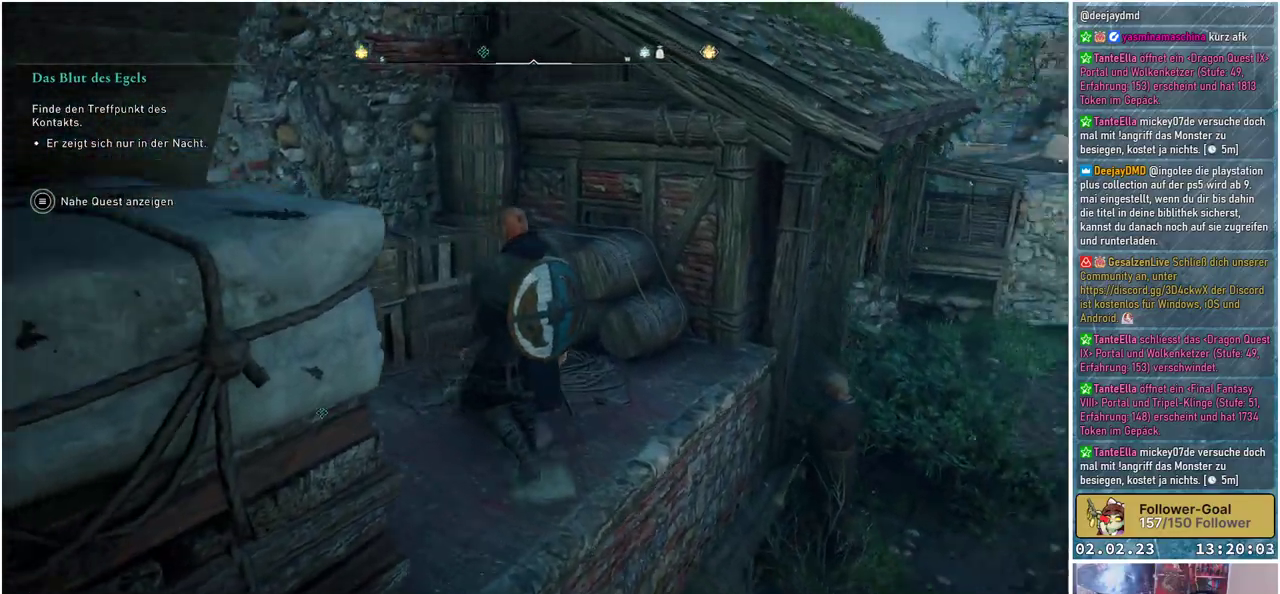
Gameplay with a controller (Xbox layout); each line is a JSON object with the inputs held at the frame after it. "events" lists button and stick changes between this image and that frame as [ms after this image, input, new state], when the widget could be followed in between.
{"buttons": [], "left_stick": "center", "right_stick": "down-right", "events": []}
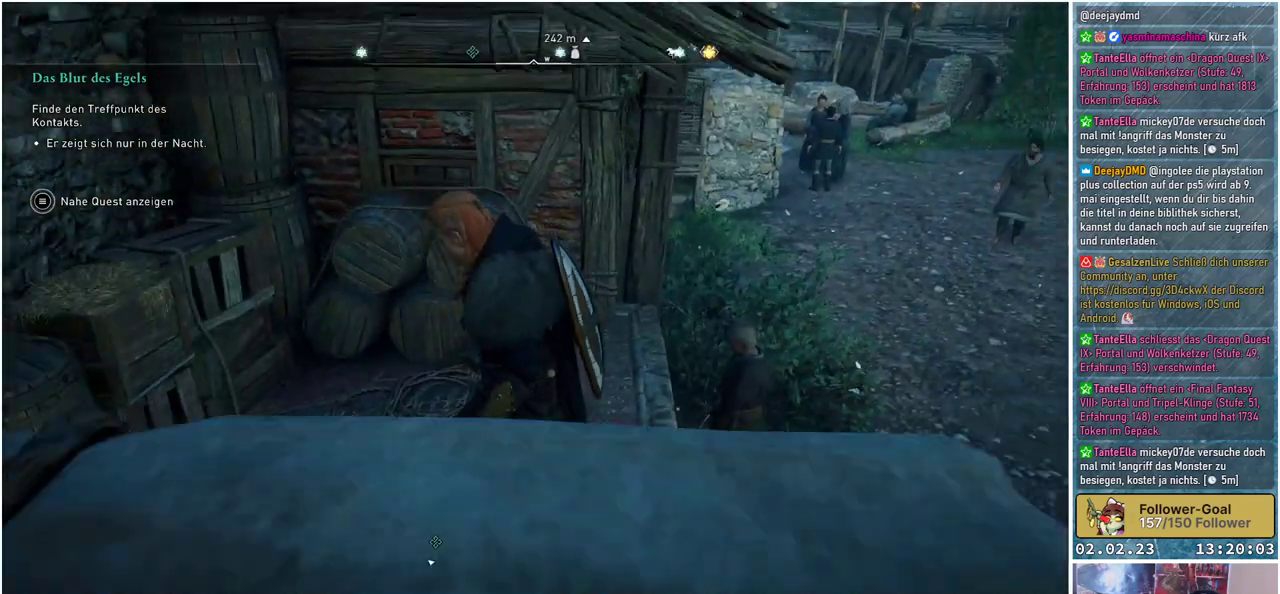
{"buttons": [], "left_stick": "center", "right_stick": "down-right", "events": []}
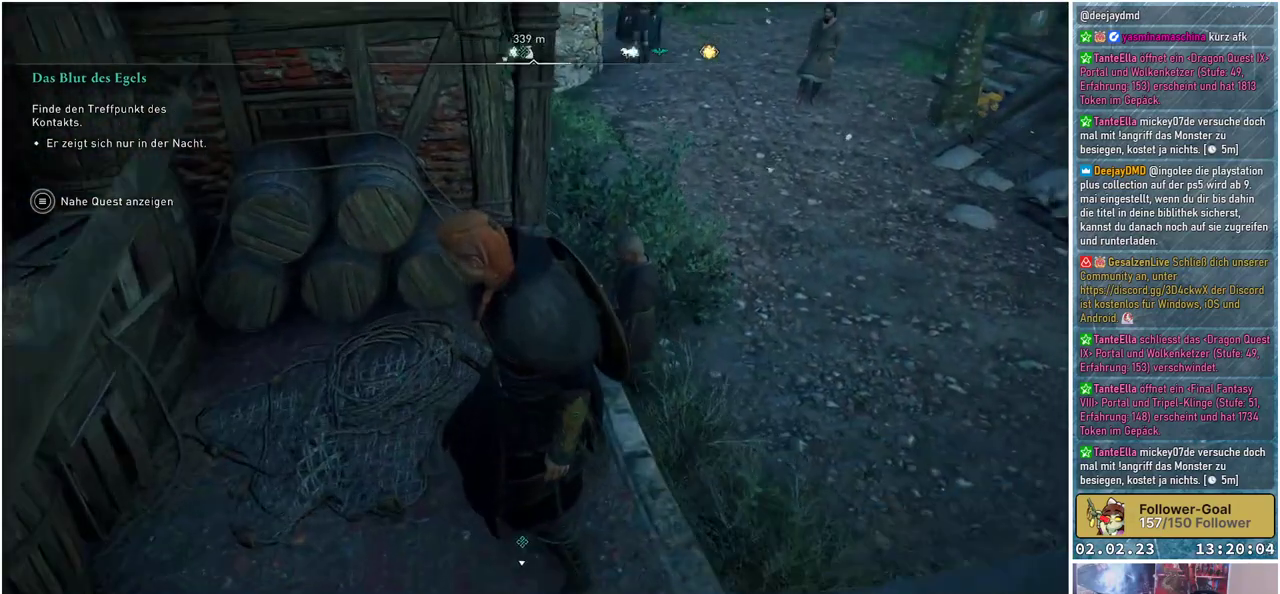
{"buttons": [], "left_stick": "center", "right_stick": "down-right", "events": []}
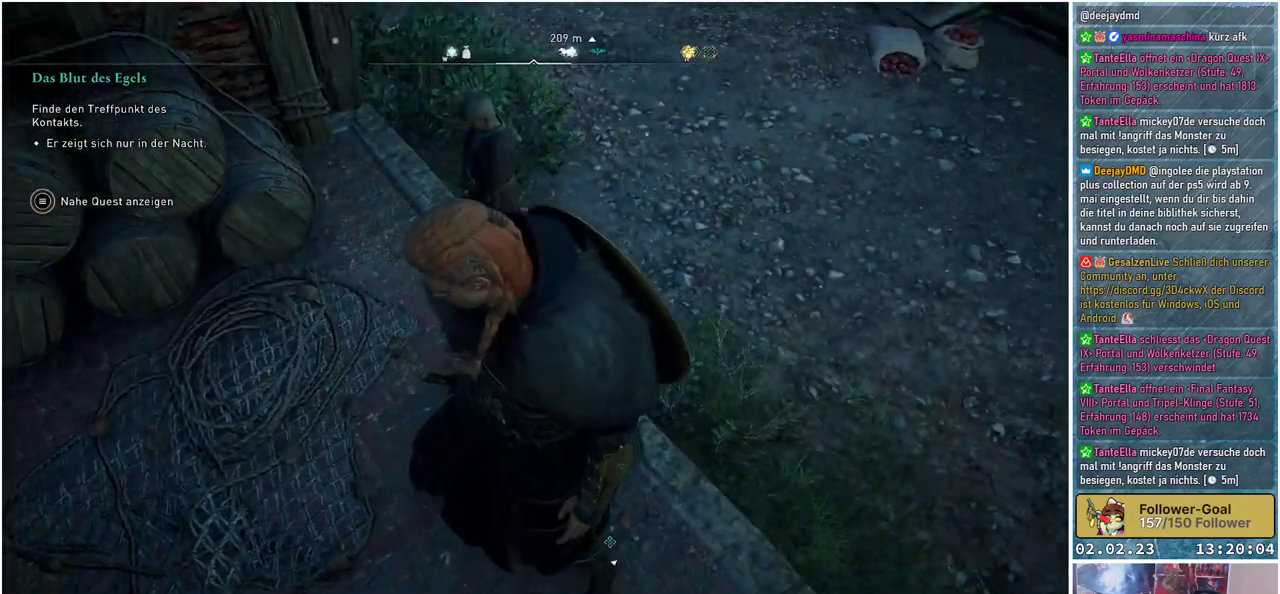
{"buttons": [], "left_stick": "up-left", "right_stick": "down-right", "events": [[151, "left_stick", "up-left"]]}
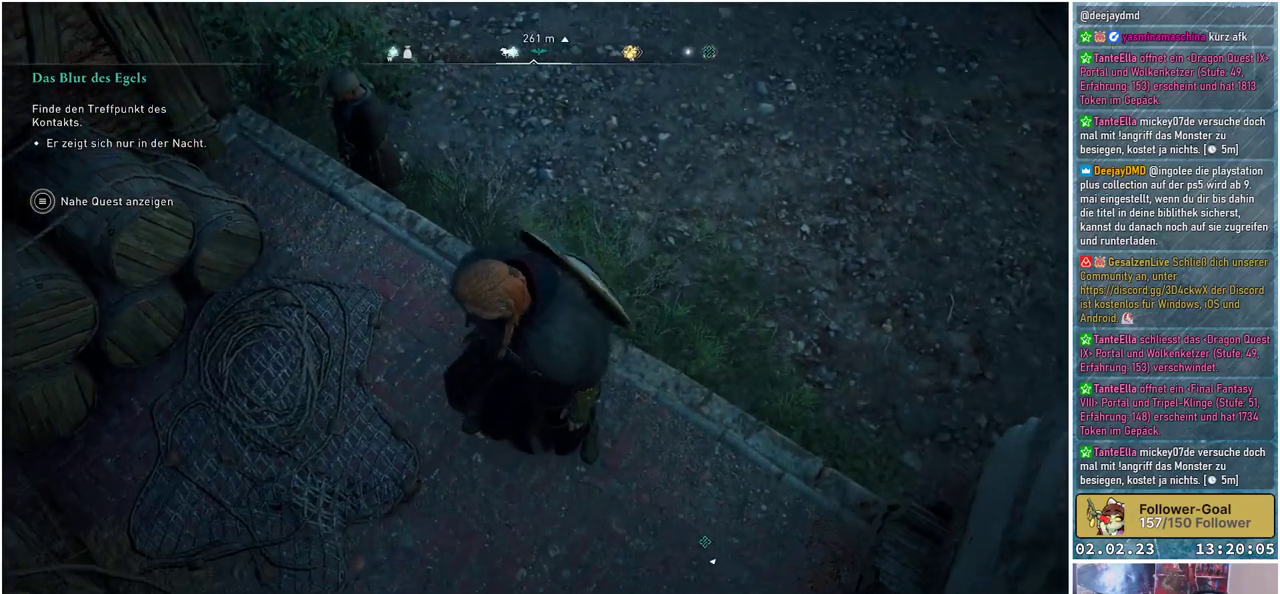
{"buttons": [], "left_stick": "up-left", "right_stick": "down-right", "events": []}
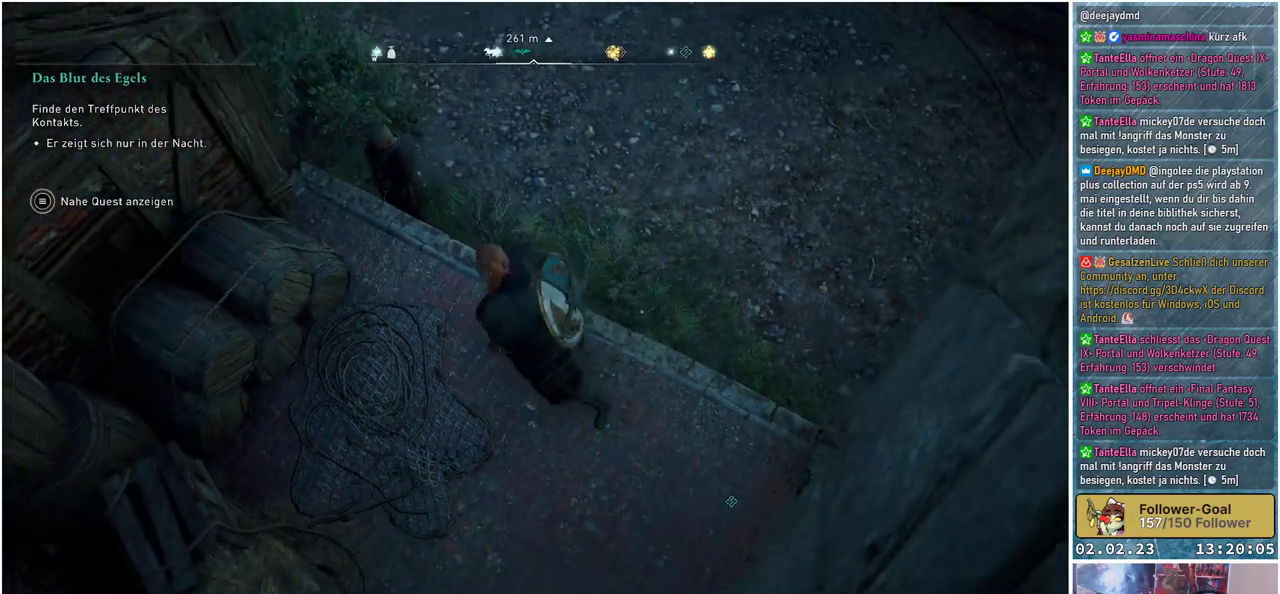
{"buttons": [], "left_stick": "center", "right_stick": "right", "events": [[401, "right_stick", "right"], [418, "left_stick", "center"]]}
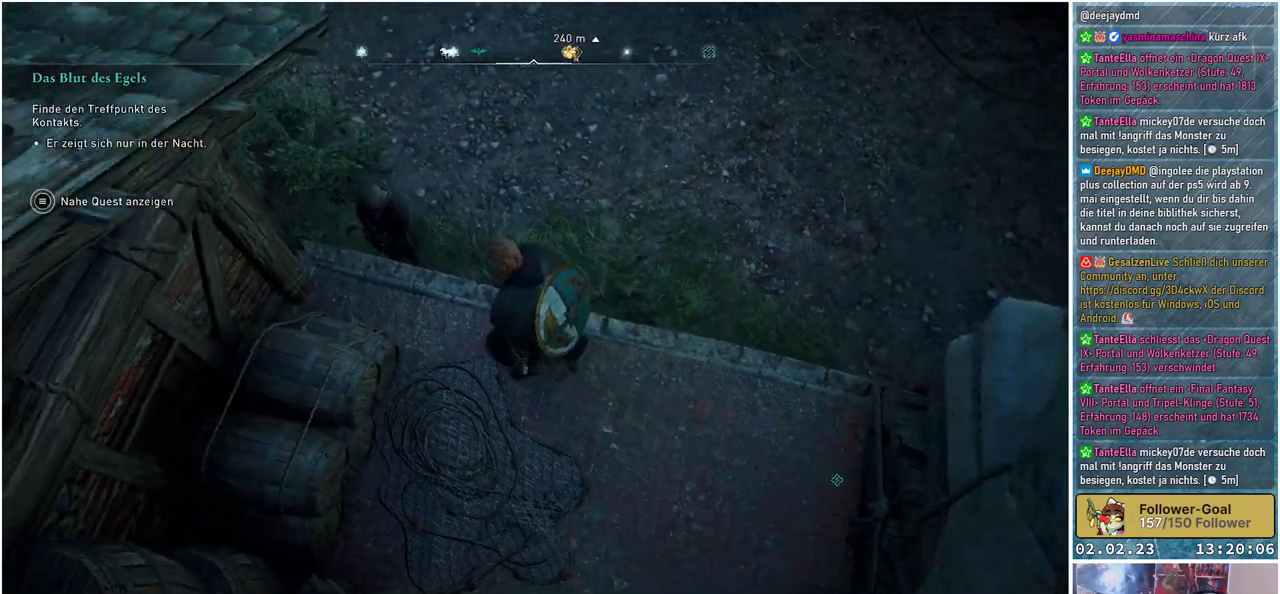
{"buttons": [], "left_stick": "center", "right_stick": "center", "events": [[450, "right_stick", "center"]]}
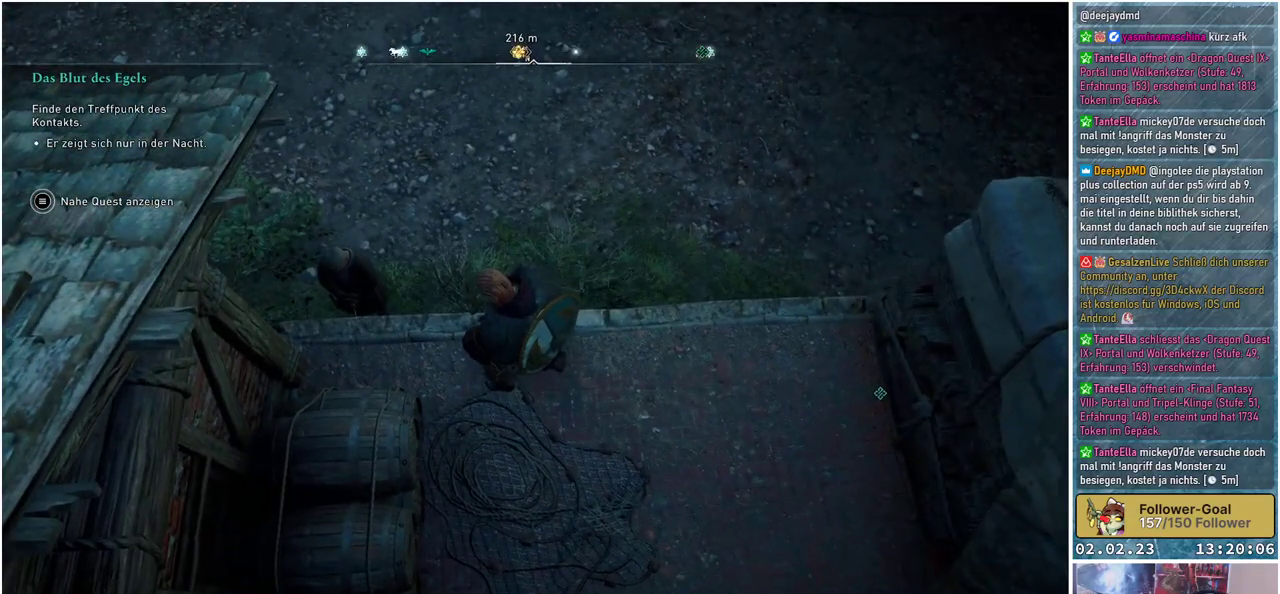
{"buttons": [], "left_stick": "center", "right_stick": "center", "events": []}
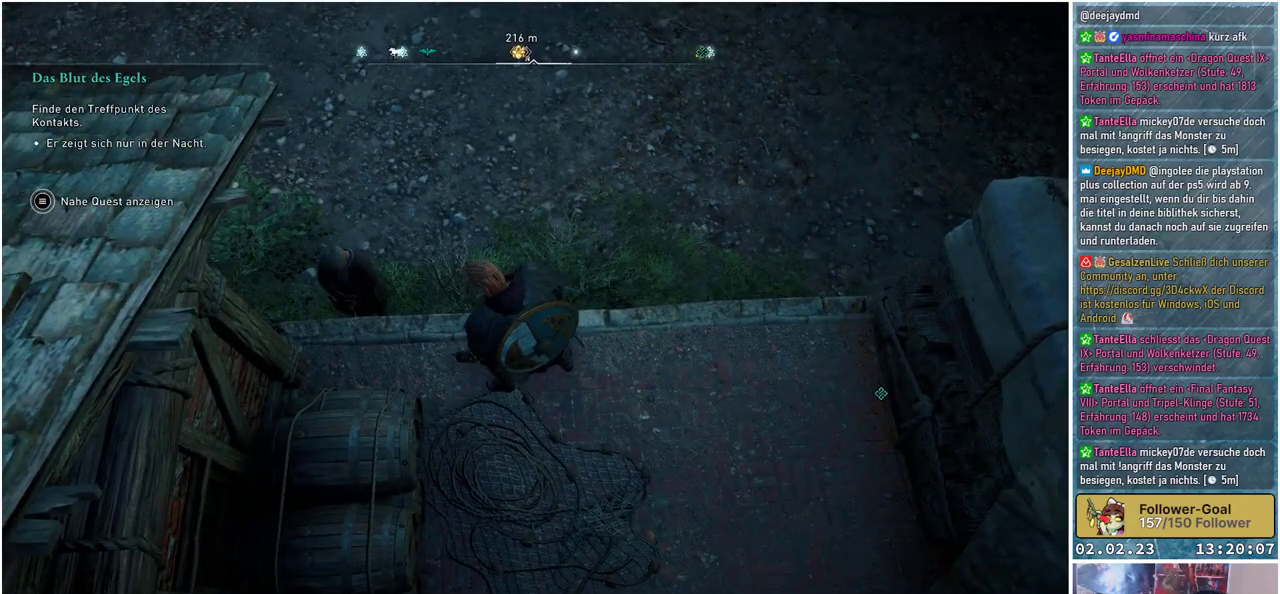
{"buttons": [], "left_stick": "center", "right_stick": "center", "events": []}
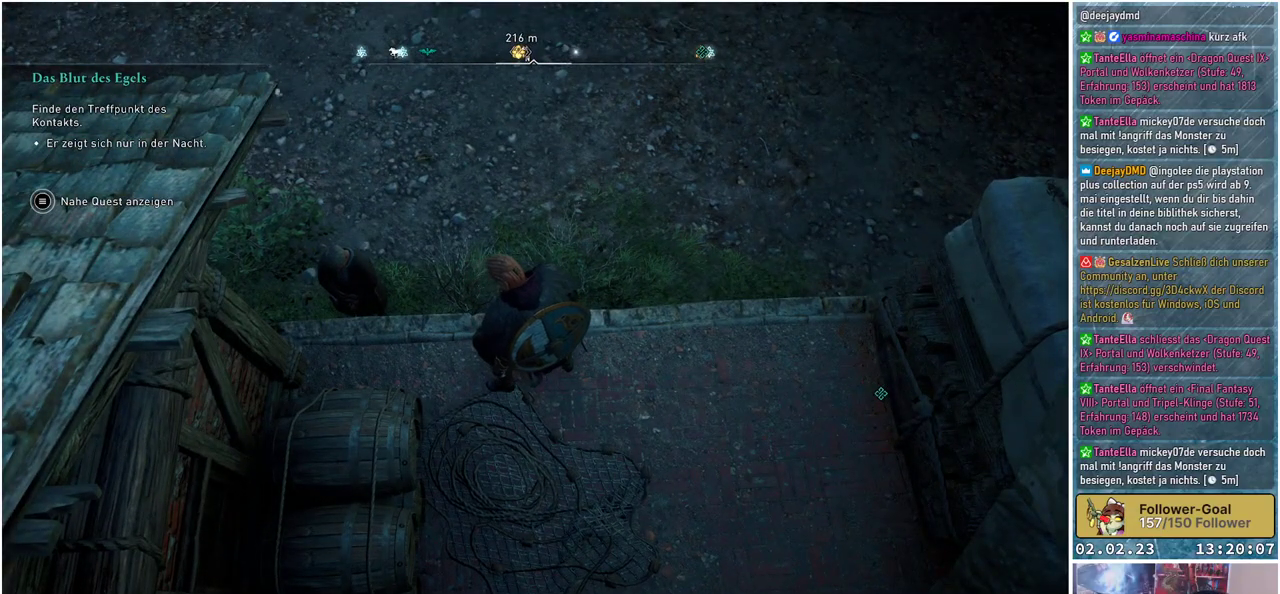
{"buttons": [], "left_stick": "center", "right_stick": "center", "events": []}
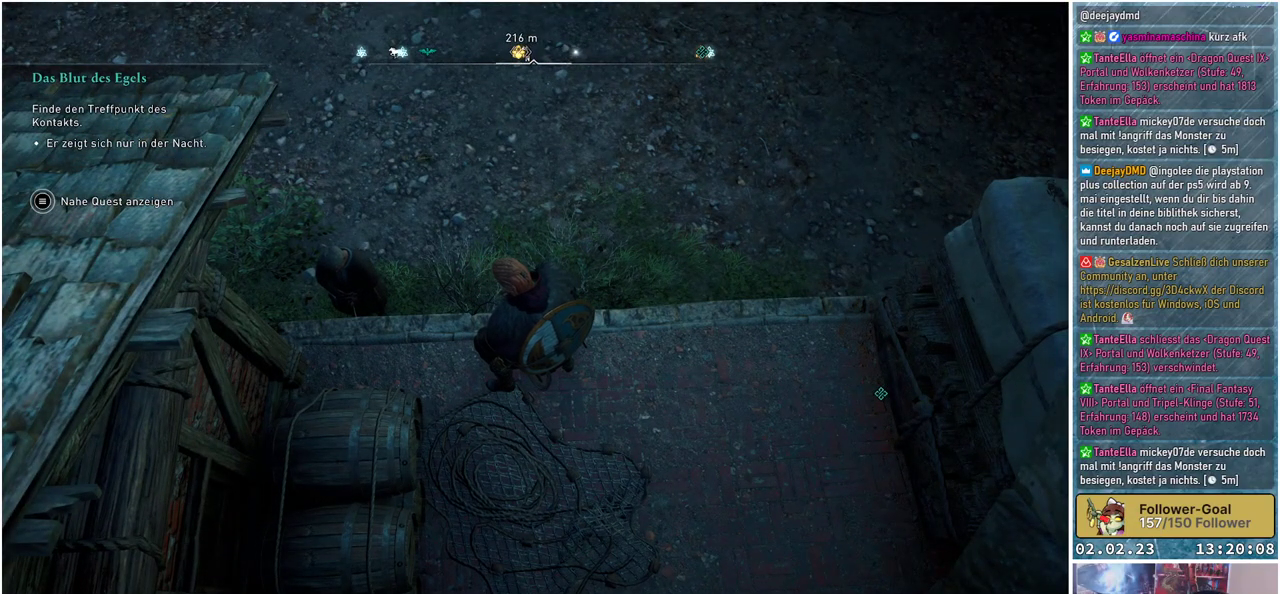
{"buttons": [], "left_stick": "center", "right_stick": "center", "events": []}
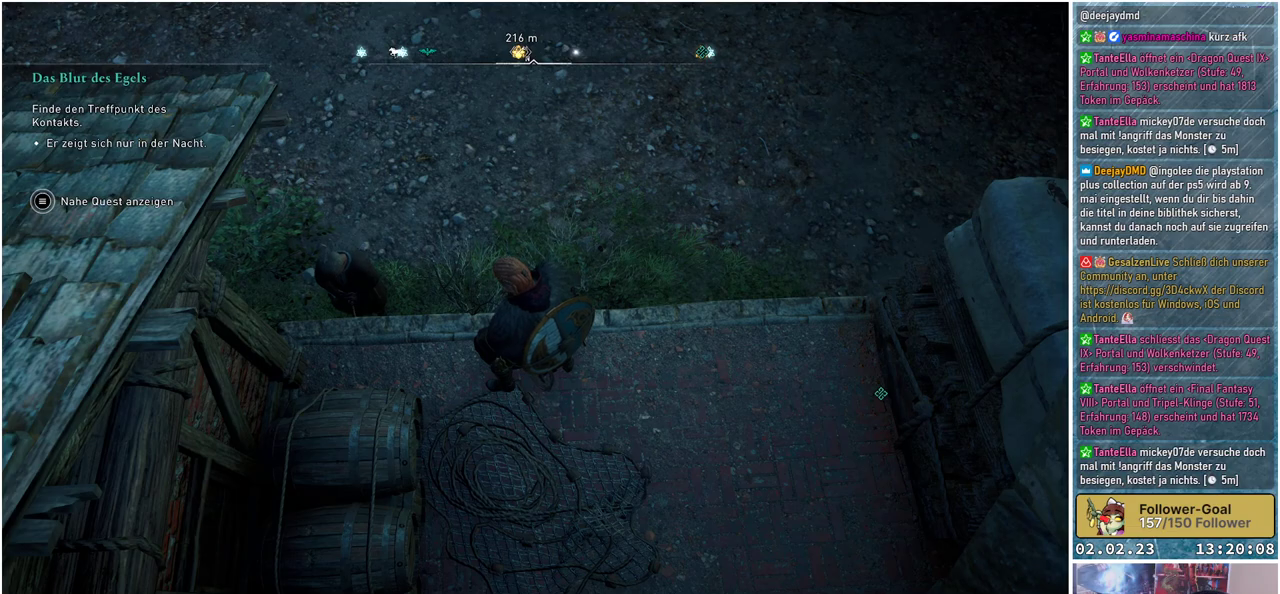
{"buttons": [], "left_stick": "center", "right_stick": "down-left", "events": [[151, "right_stick", "down-left"]]}
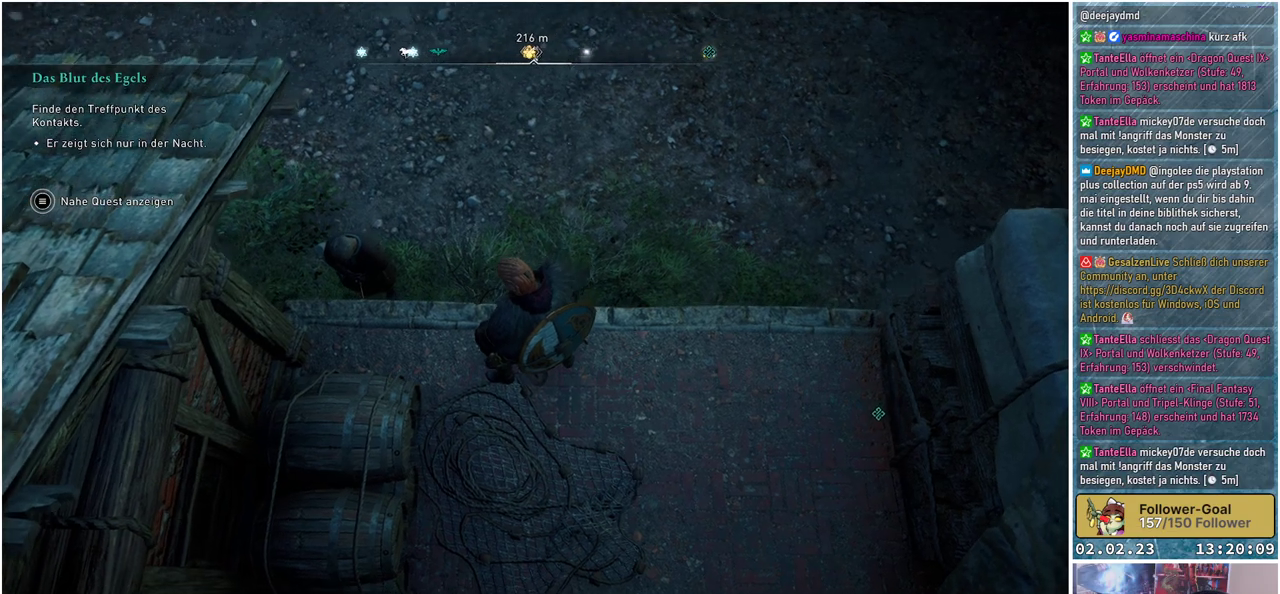
{"buttons": [], "left_stick": "center", "right_stick": "center", "events": [[417, "right_stick", "center"]]}
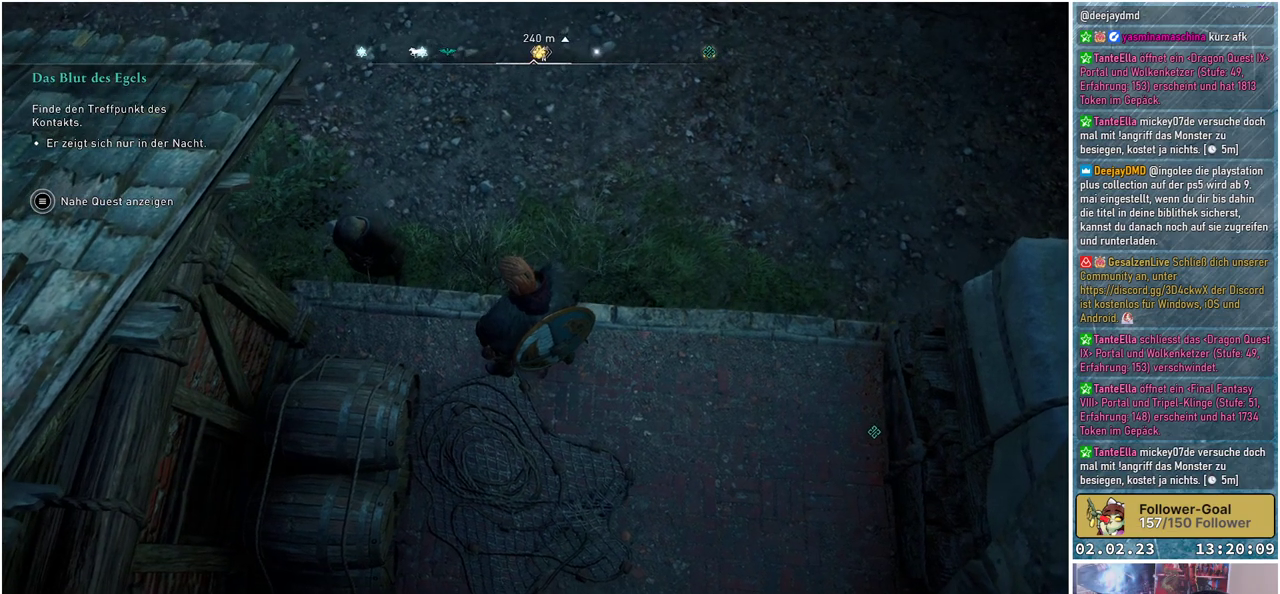
{"buttons": [], "left_stick": "center", "right_stick": "center", "events": []}
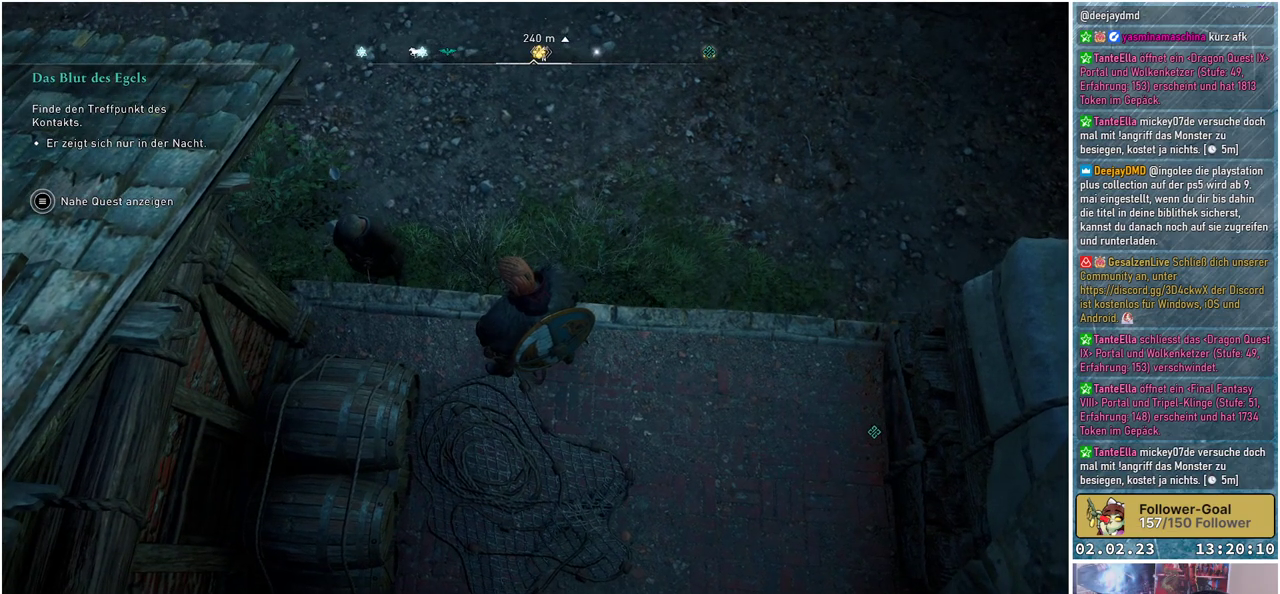
{"buttons": [], "left_stick": "center", "right_stick": "right", "events": [[234, "right_stick", "right"]]}
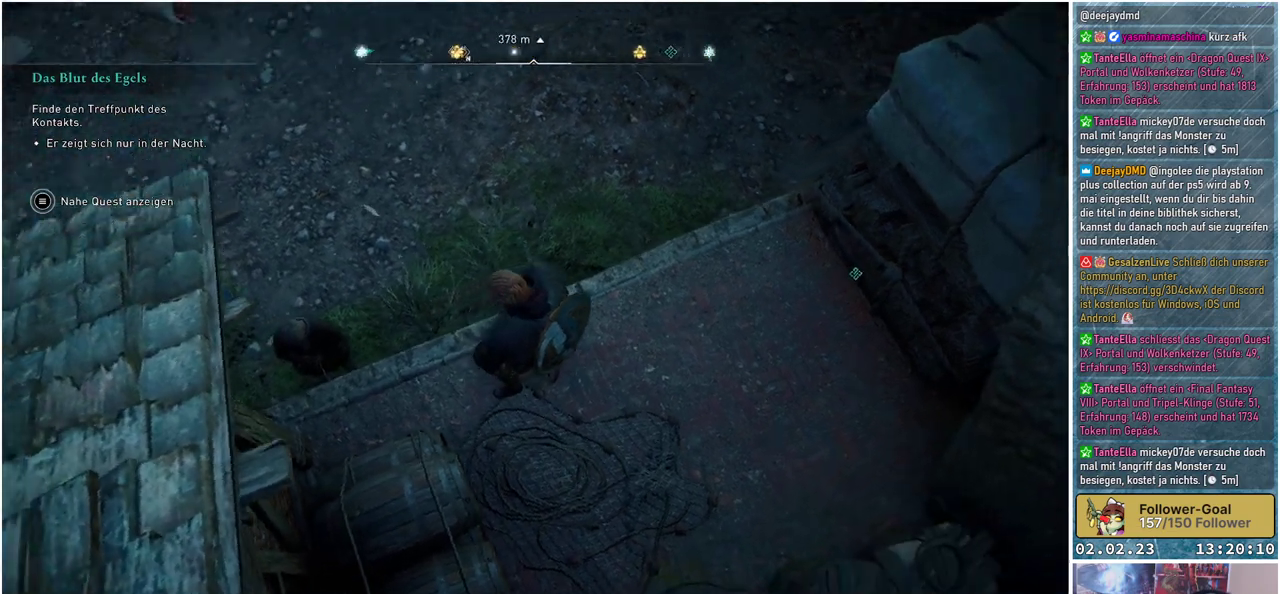
{"buttons": [], "left_stick": "up-right", "right_stick": "up-right", "events": [[34, "right_stick", "up-right"], [384, "left_stick", "up-right"]]}
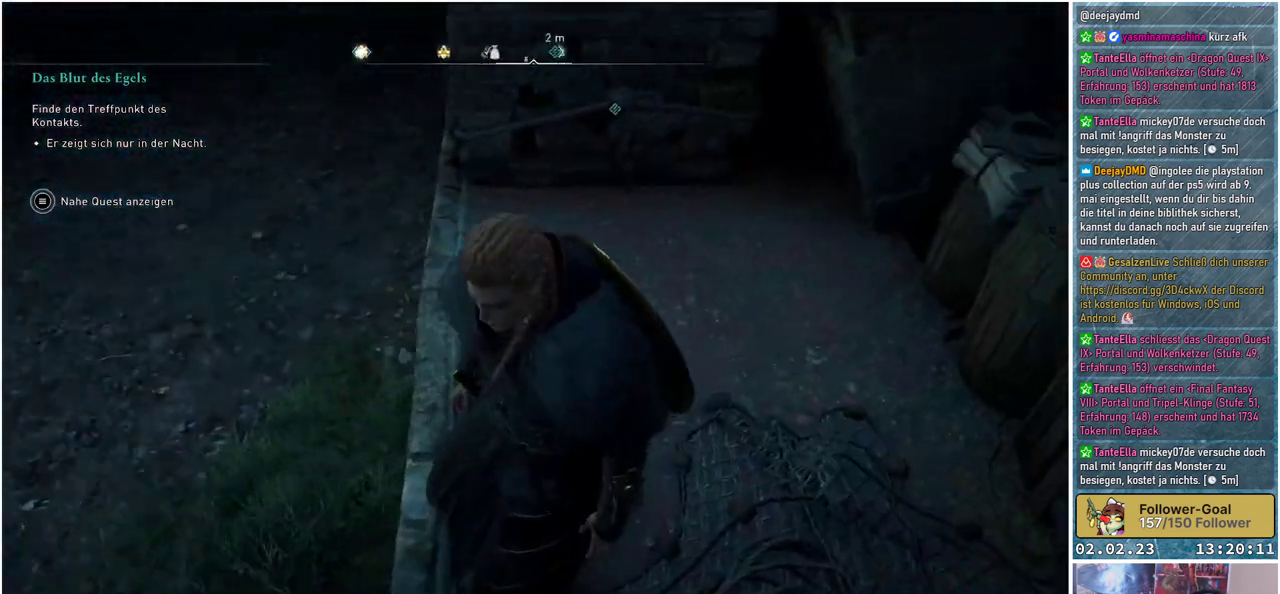
{"buttons": [], "left_stick": "up", "right_stick": "center", "events": [[133, "left_stick", "up"], [217, "right_stick", "center"]]}
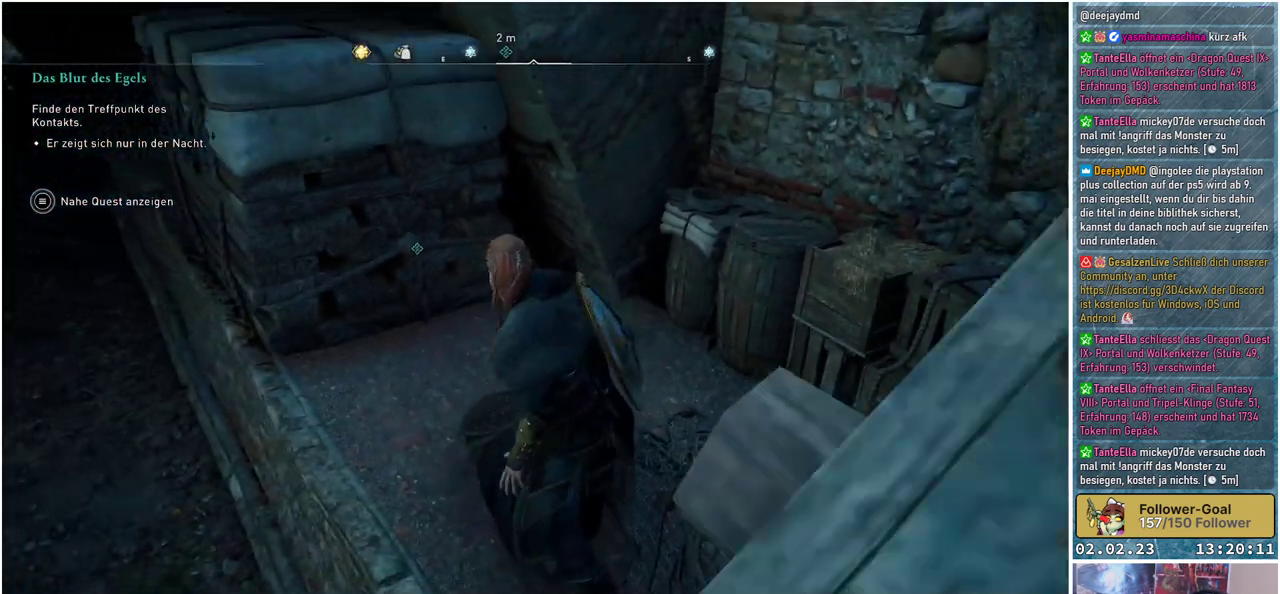
{"buttons": [], "left_stick": "up-left", "right_stick": "up-left", "events": [[84, "right_stick", "up-left"], [434, "left_stick", "up-left"]]}
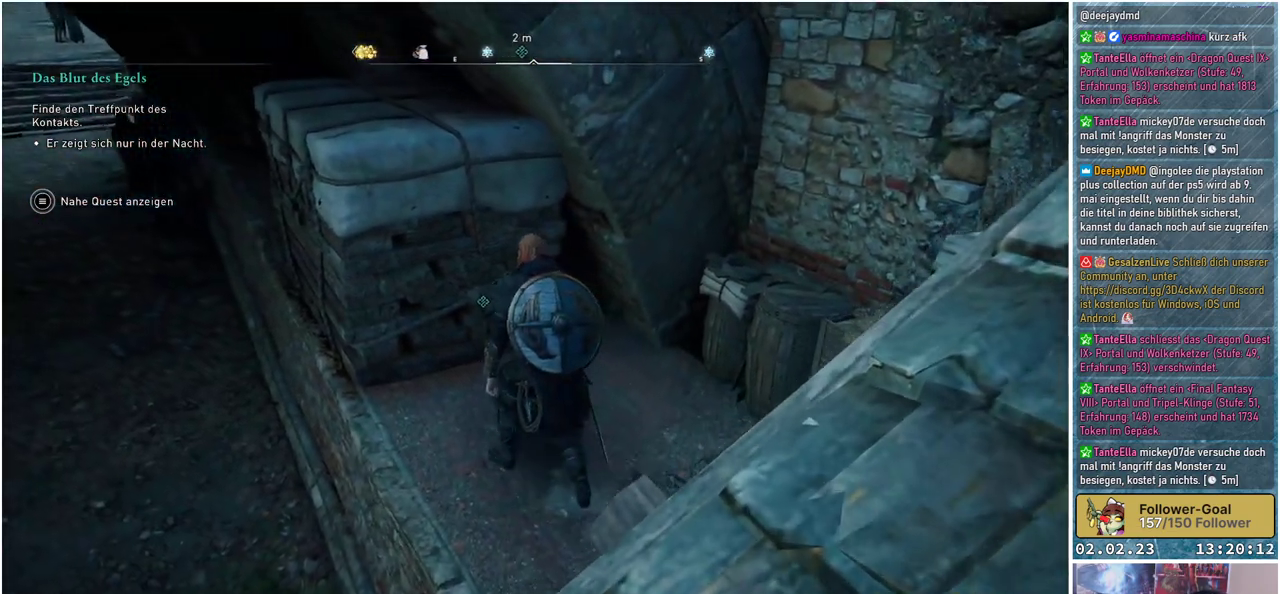
{"buttons": [], "left_stick": "center", "right_stick": "center", "events": [[200, "right_stick", "center"], [217, "left_stick", "center"]]}
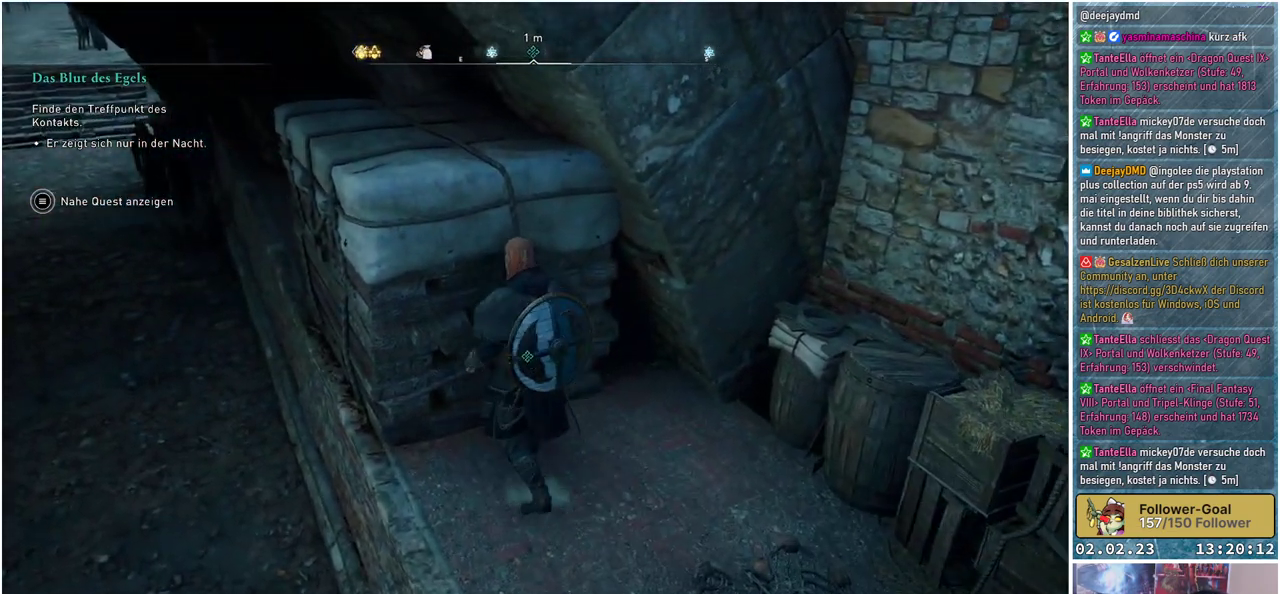
{"buttons": [], "left_stick": "center", "right_stick": "left", "events": [[300, "right_stick", "left"]]}
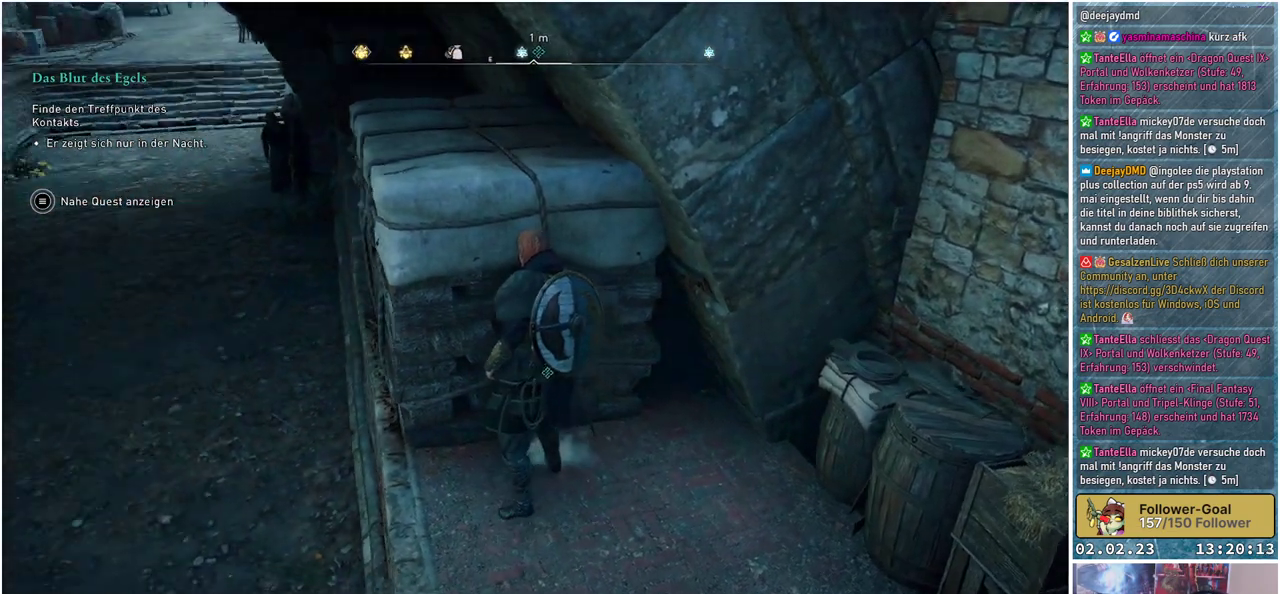
{"buttons": [], "left_stick": "up-right", "right_stick": "center", "events": [[167, "right_stick", "up-left"], [217, "left_stick", "up-right"], [334, "right_stick", "center"]]}
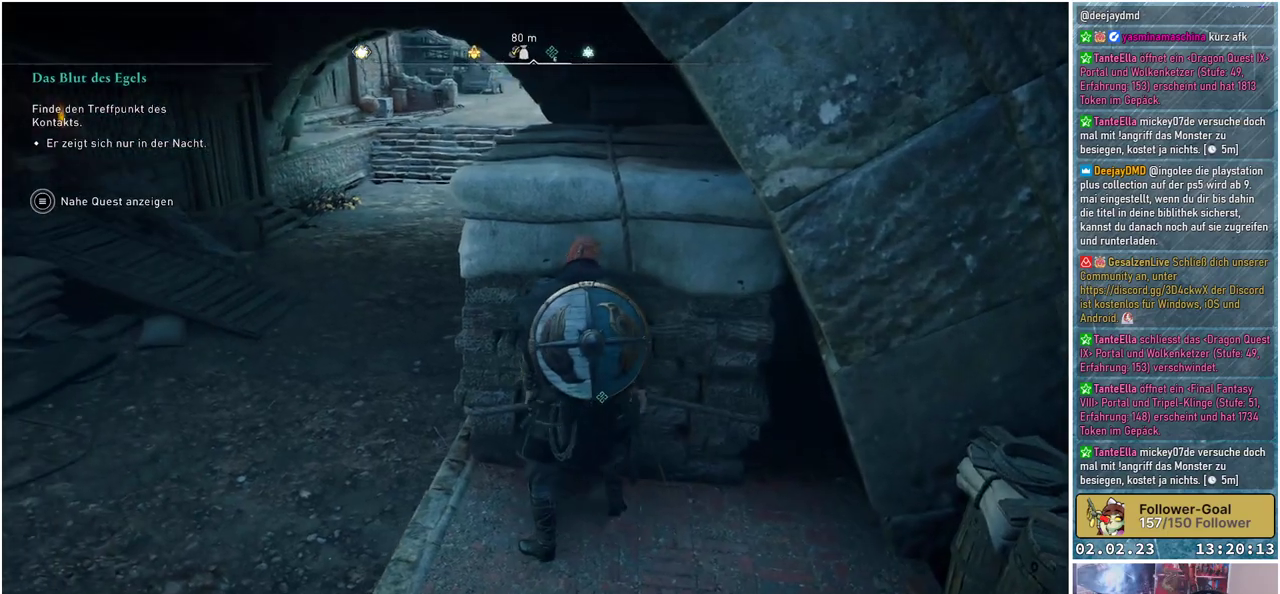
{"buttons": ["B"], "left_stick": "center", "right_stick": "center", "events": [[16, "left_stick", "up"], [250, "left_stick", "center"], [467, "B", "down"]]}
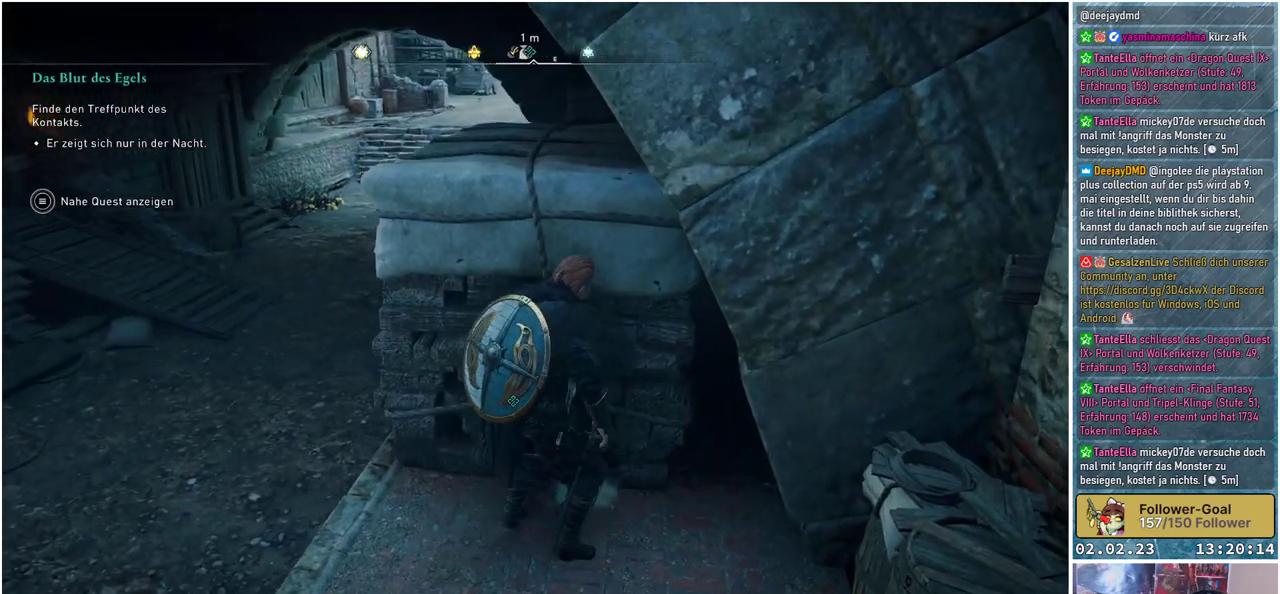
{"buttons": [], "left_stick": "center", "right_stick": "left", "events": [[100, "B", "up"], [501, "right_stick", "left"]]}
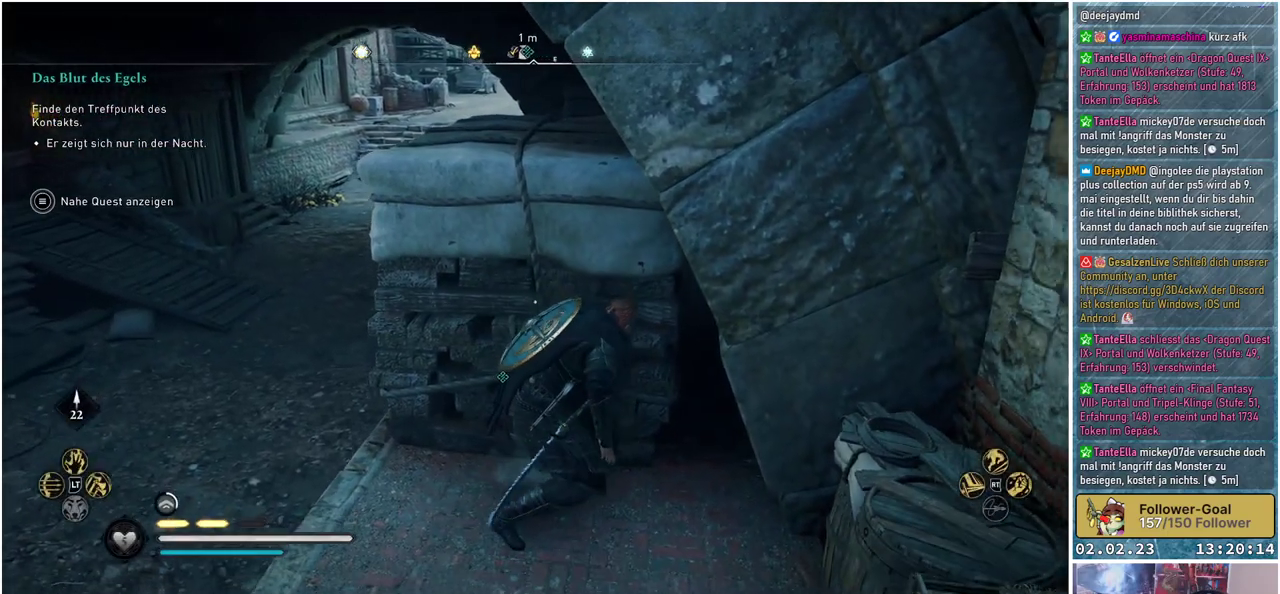
{"buttons": [], "left_stick": "center", "right_stick": "center", "events": [[300, "right_stick", "center"]]}
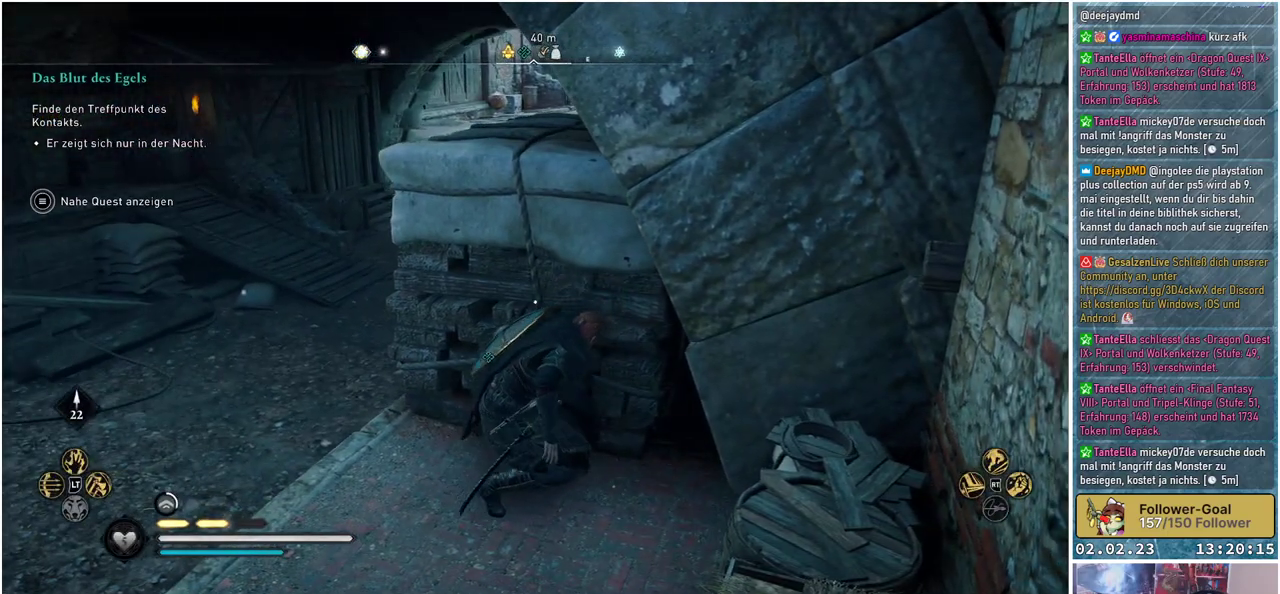
{"buttons": [], "left_stick": "center", "right_stick": "center", "events": [[351, "right_stick", "left"], [501, "right_stick", "center"]]}
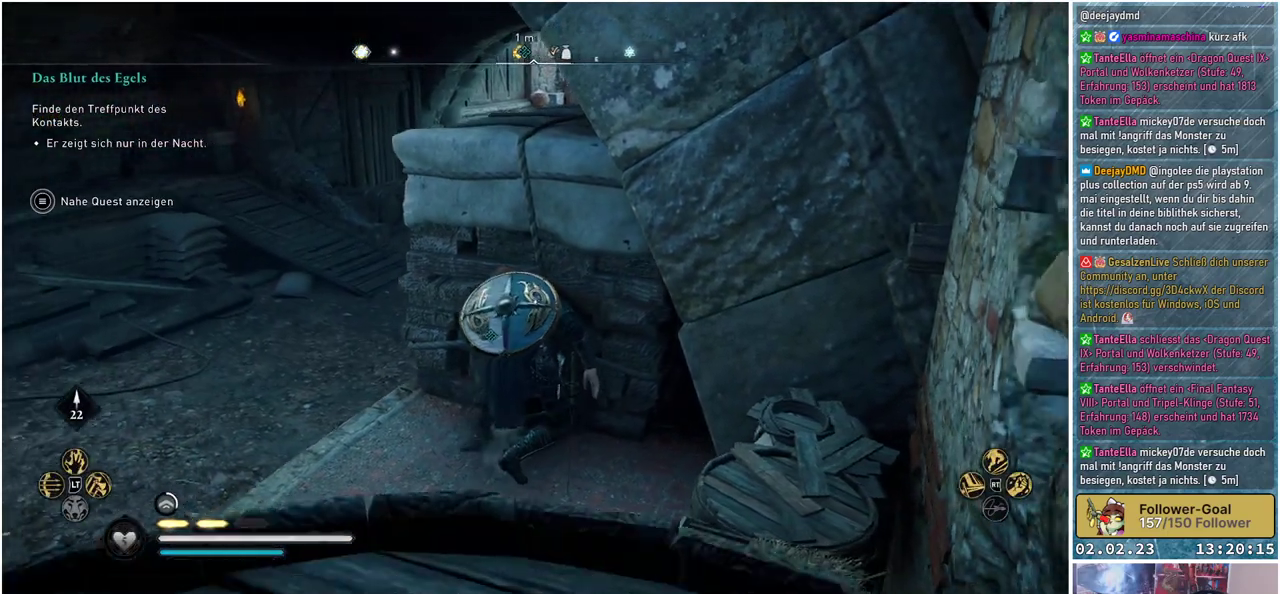
{"buttons": [], "left_stick": "center", "right_stick": "right", "events": [[267, "right_stick", "right"]]}
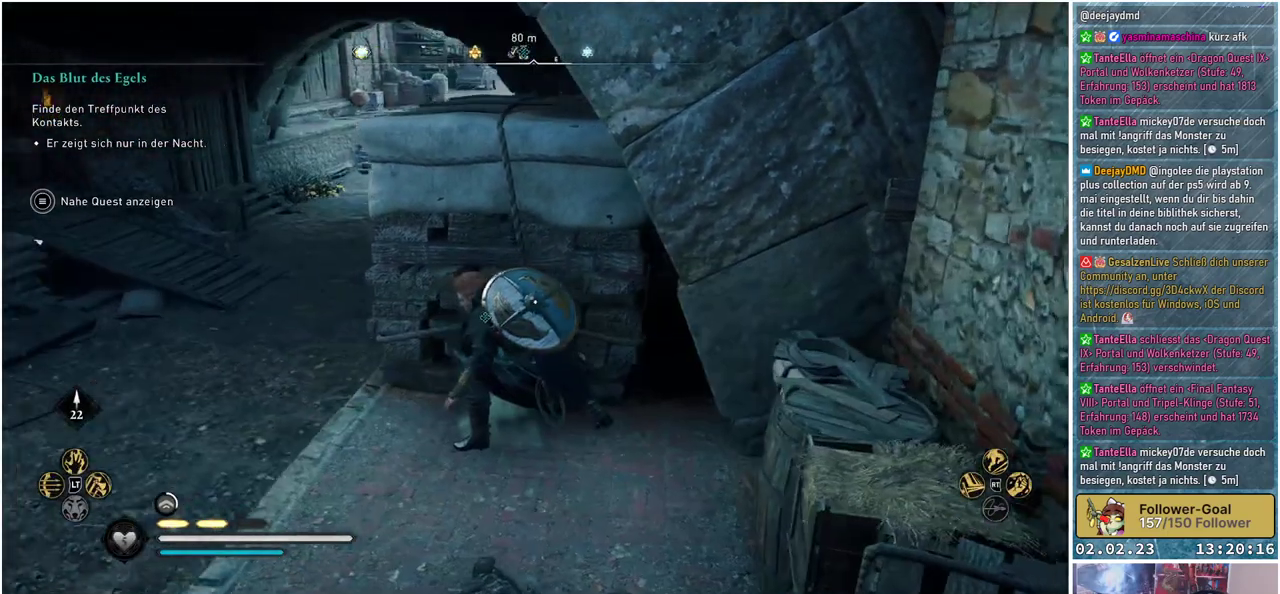
{"buttons": [], "left_stick": "center", "right_stick": "up", "events": [[334, "right_stick", "up-right"], [451, "right_stick", "up"]]}
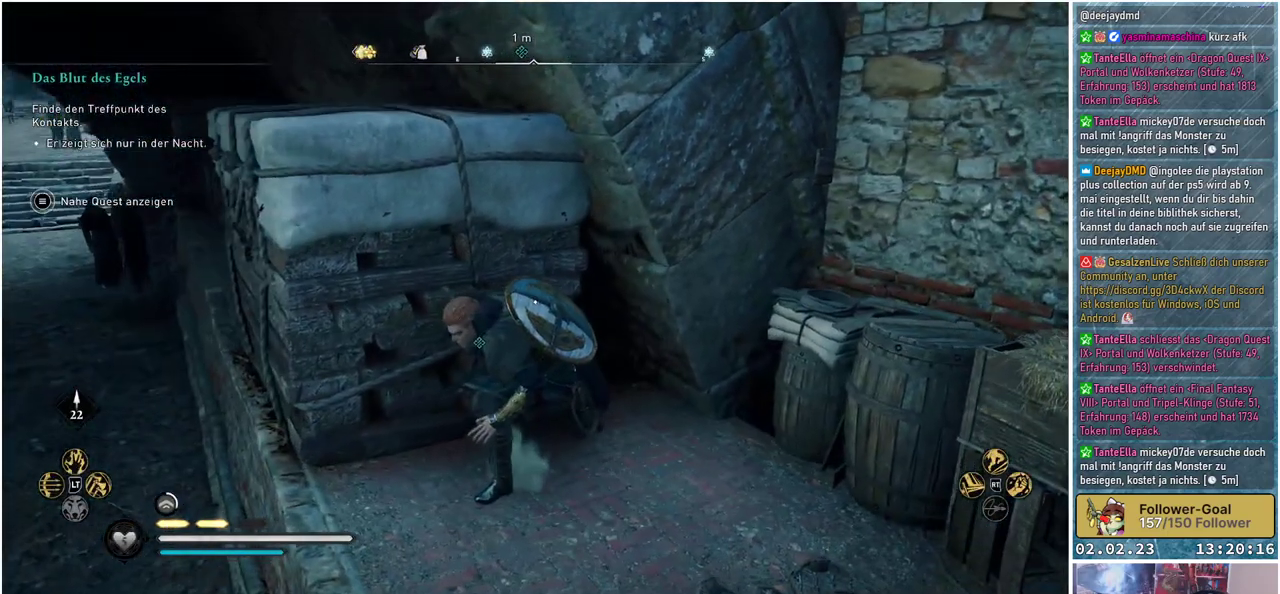
{"buttons": [], "left_stick": "center", "right_stick": "center", "events": [[66, "right_stick", "up-left"], [350, "right_stick", "center"]]}